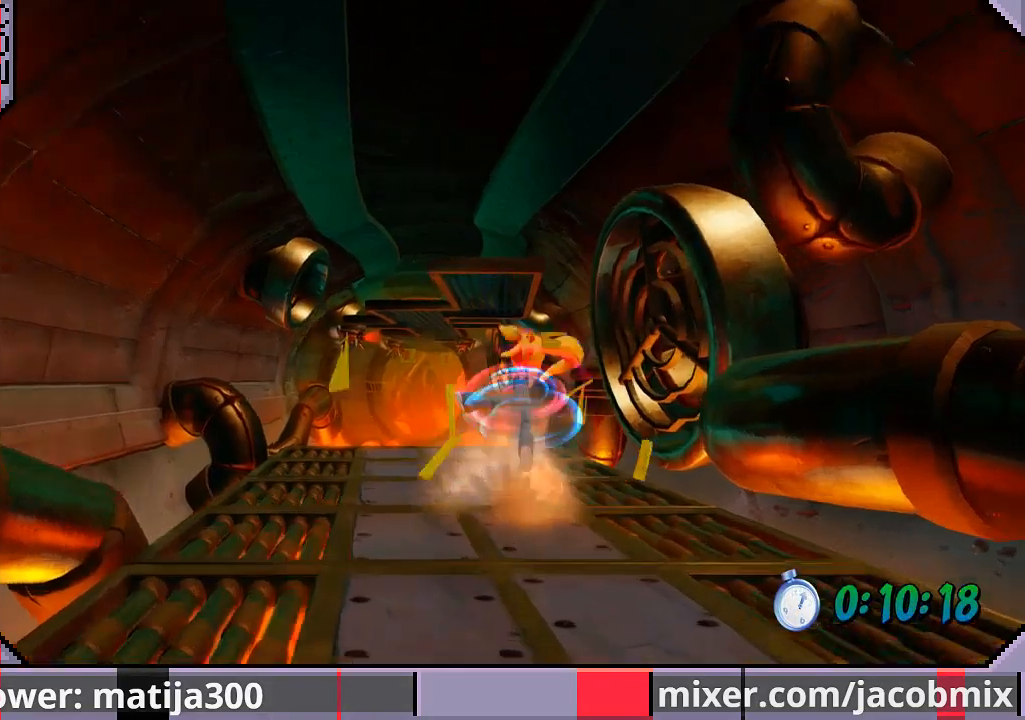
Gameplay with a controller (PlayStation layout); each line is a JSON object with the inputs held at the frame after it. "events" lists button and stick changes between this image and that frame as [ms after this image, input, new state], when the widget could be followed in between. Not read: L2 R2.
{"buttons": ["DPAD_UP"], "left_stick": "center", "right_stick": "center", "events": [[33, "DPAD_LEFT", "down"], [33, "R1", "up"], [33, "SQUARE", "up"], [67, "CROSS", "up"], [233, "DPAD_LEFT", "up"], [400, "DPAD_LEFT", "down"], [433, "DPAD_LEFT", "up"]]}
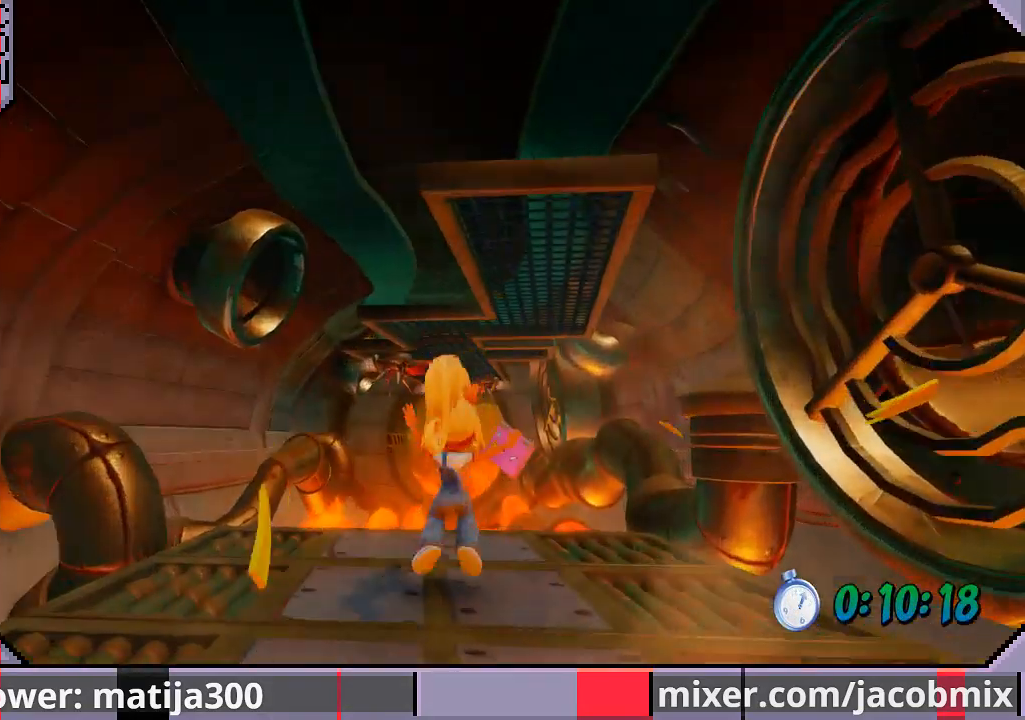
{"buttons": ["R1", "DPAD_UP"], "left_stick": "center", "right_stick": "center", "events": [[467, "R1", "down"]]}
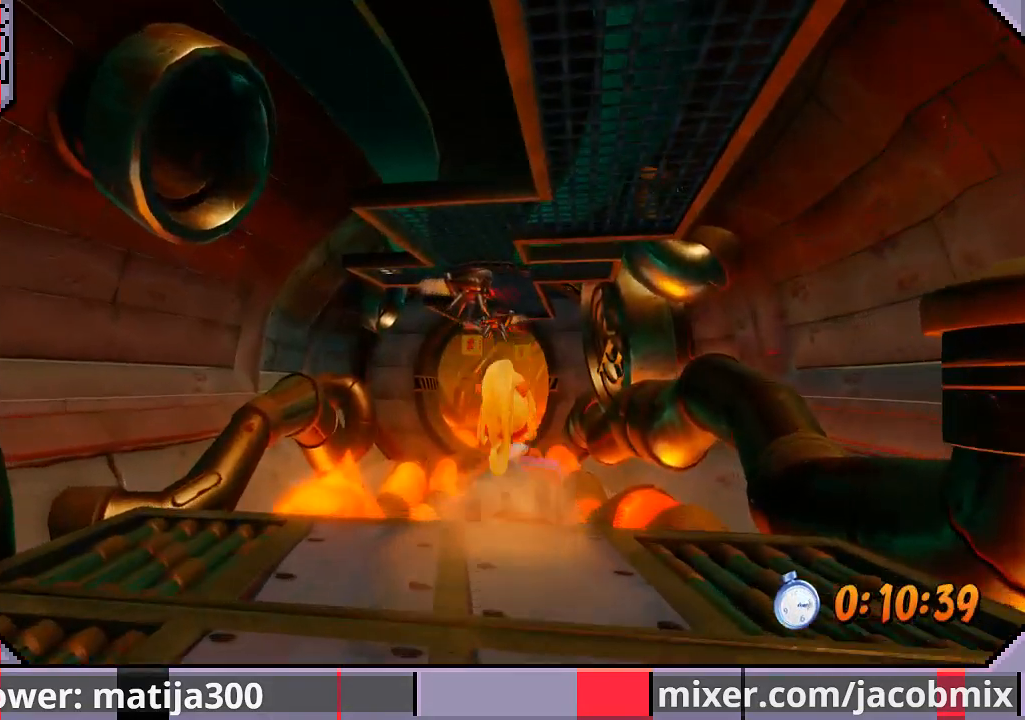
{"buttons": ["DPAD_UP", "DPAD_LEFT"], "left_stick": "center", "right_stick": "center", "events": [[100, "CROSS", "down"], [233, "R1", "up"], [300, "CROSS", "up"], [467, "DPAD_LEFT", "down"]]}
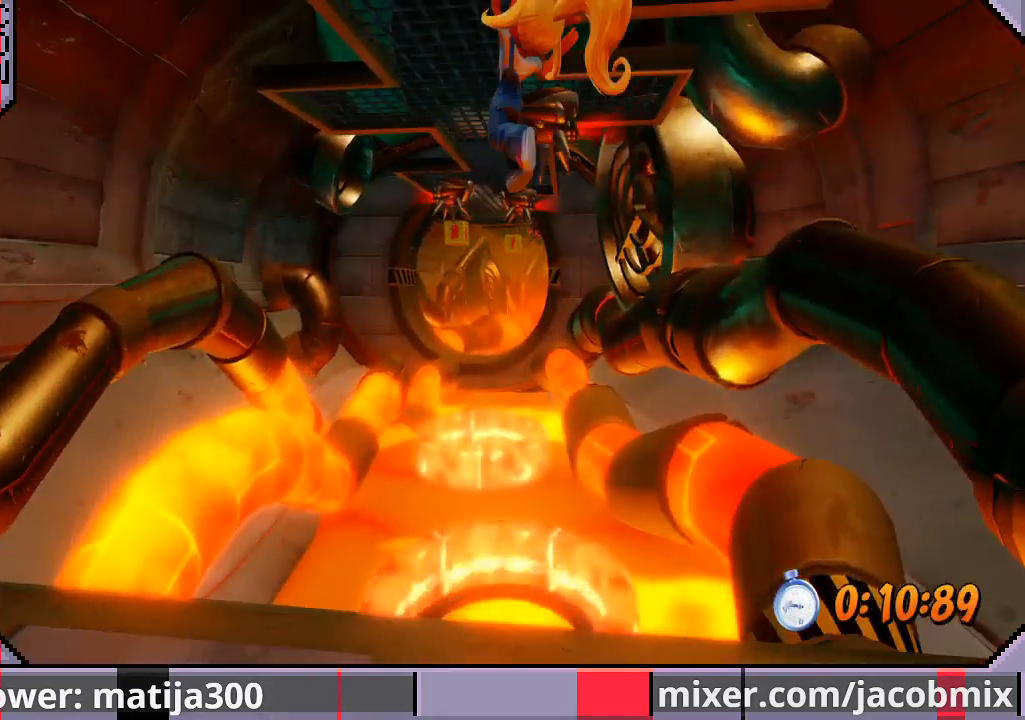
{"buttons": ["DPAD_UP"], "left_stick": "center", "right_stick": "center", "events": [[167, "DPAD_LEFT", "up"]]}
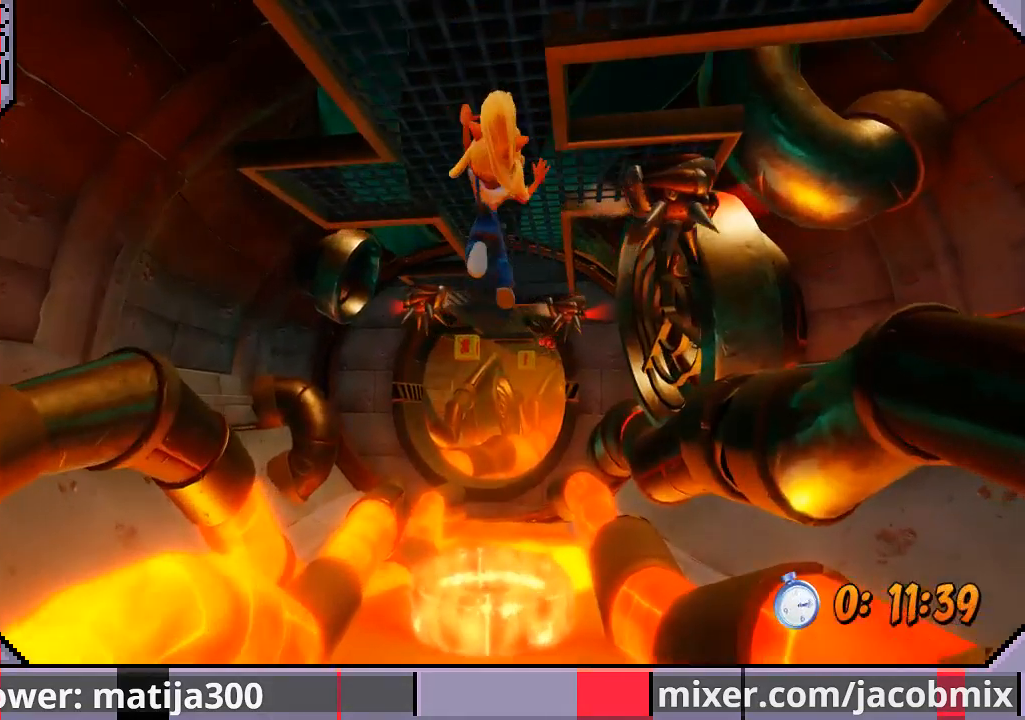
{"buttons": ["DPAD_UP"], "left_stick": "center", "right_stick": "center", "events": []}
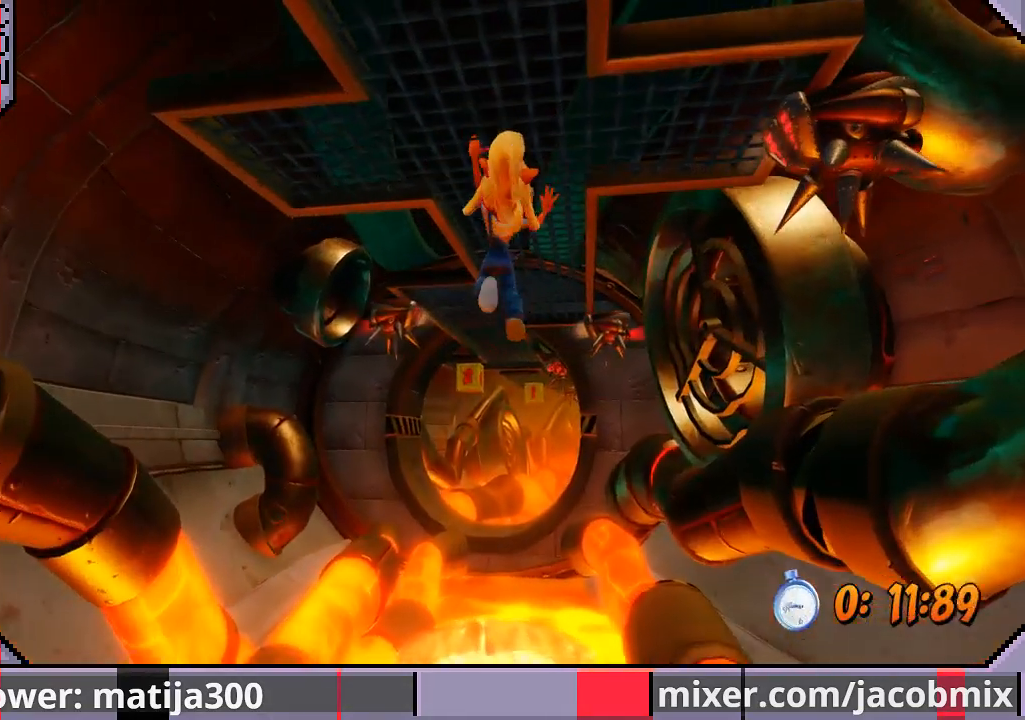
{"buttons": ["DPAD_UP"], "left_stick": "center", "right_stick": "center", "events": []}
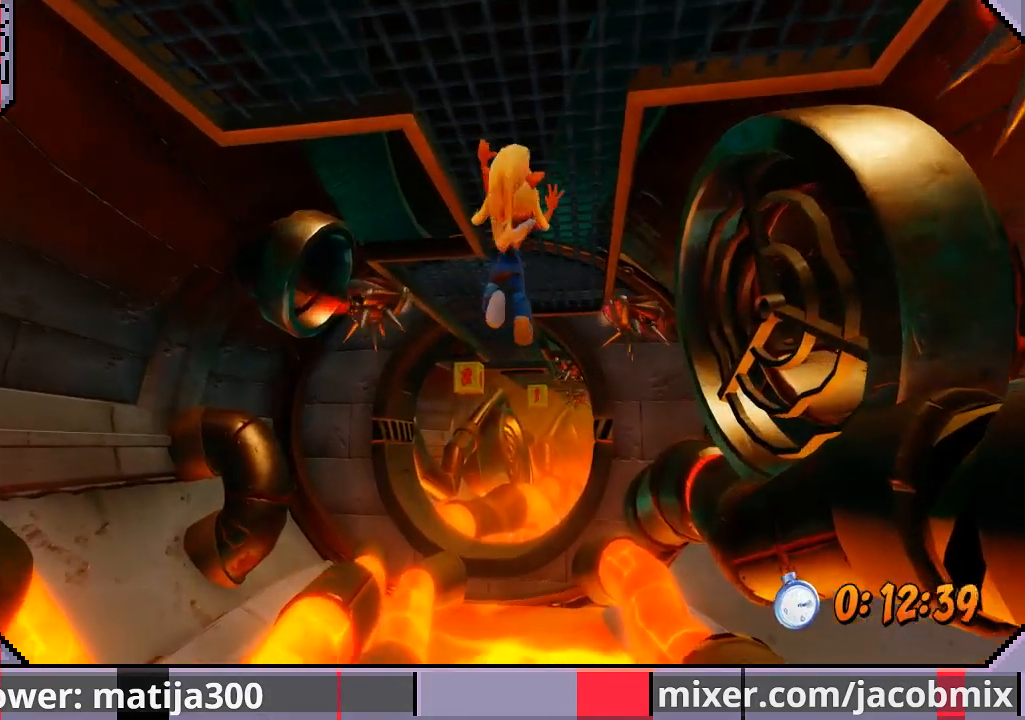
{"buttons": ["DPAD_UP"], "left_stick": "center", "right_stick": "center", "events": [[267, "DPAD_RIGHT", "down"], [300, "DPAD_RIGHT", "up"]]}
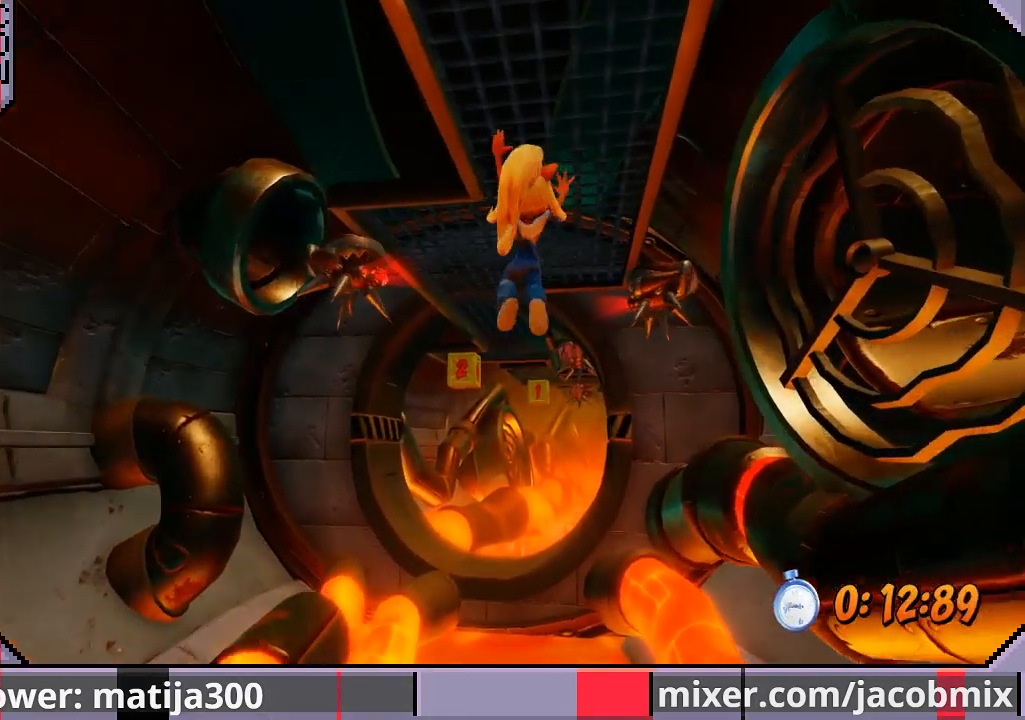
{"buttons": ["DPAD_UP"], "left_stick": "center", "right_stick": "center", "events": []}
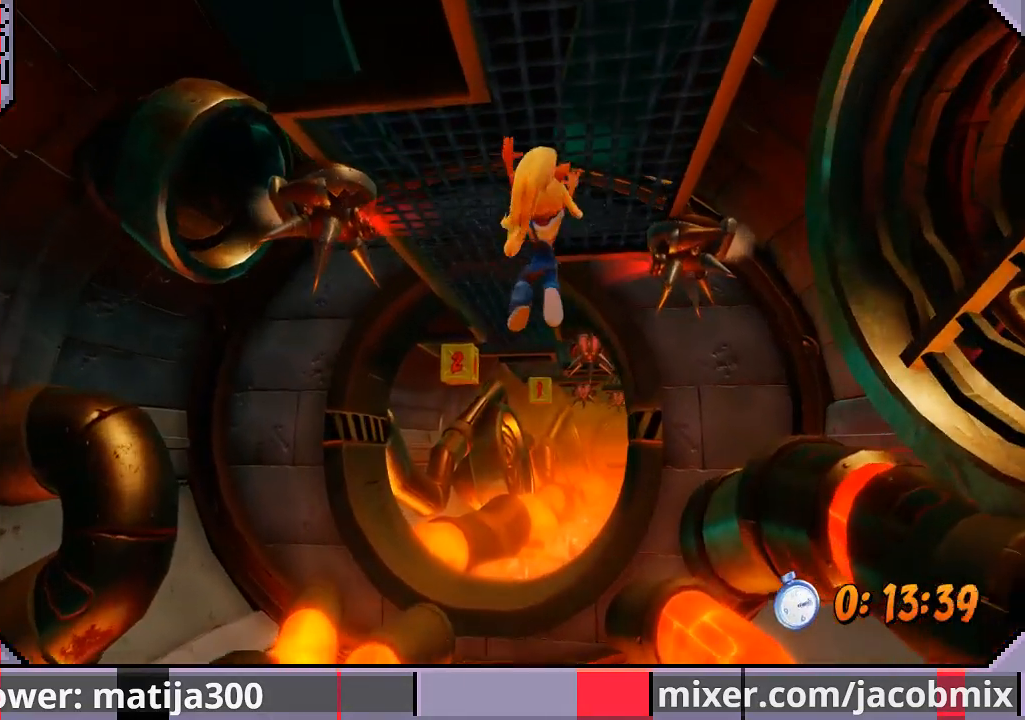
{"buttons": ["DPAD_UP"], "left_stick": "center", "right_stick": "center", "events": [[267, "DPAD_LEFT", "down"], [467, "DPAD_LEFT", "up"]]}
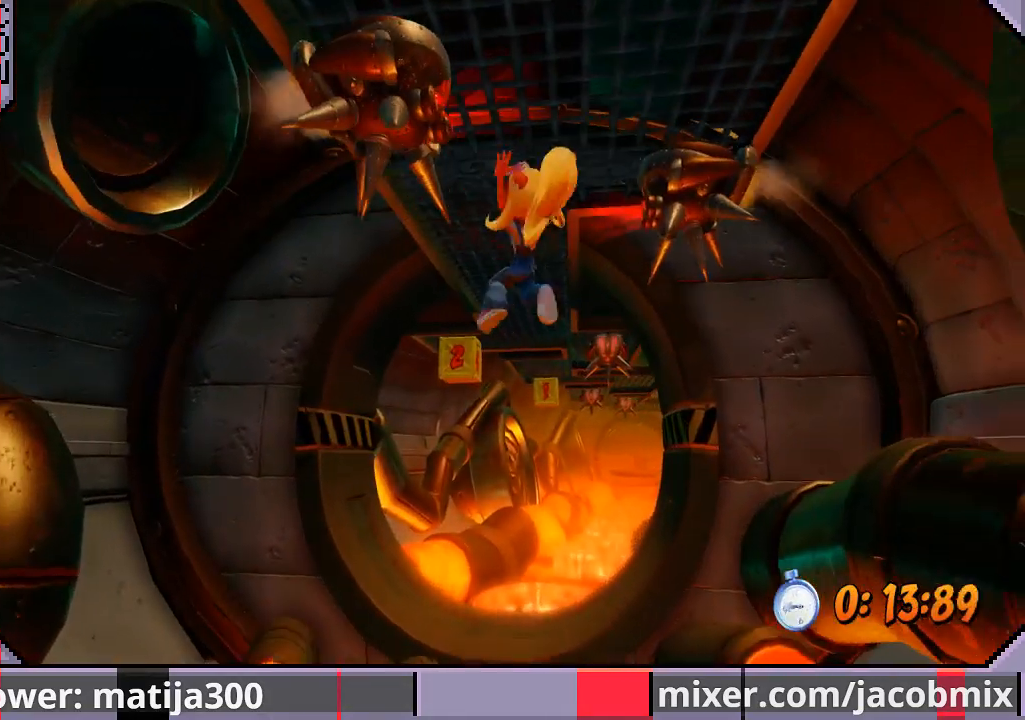
{"buttons": ["DPAD_UP"], "left_stick": "center", "right_stick": "center", "events": []}
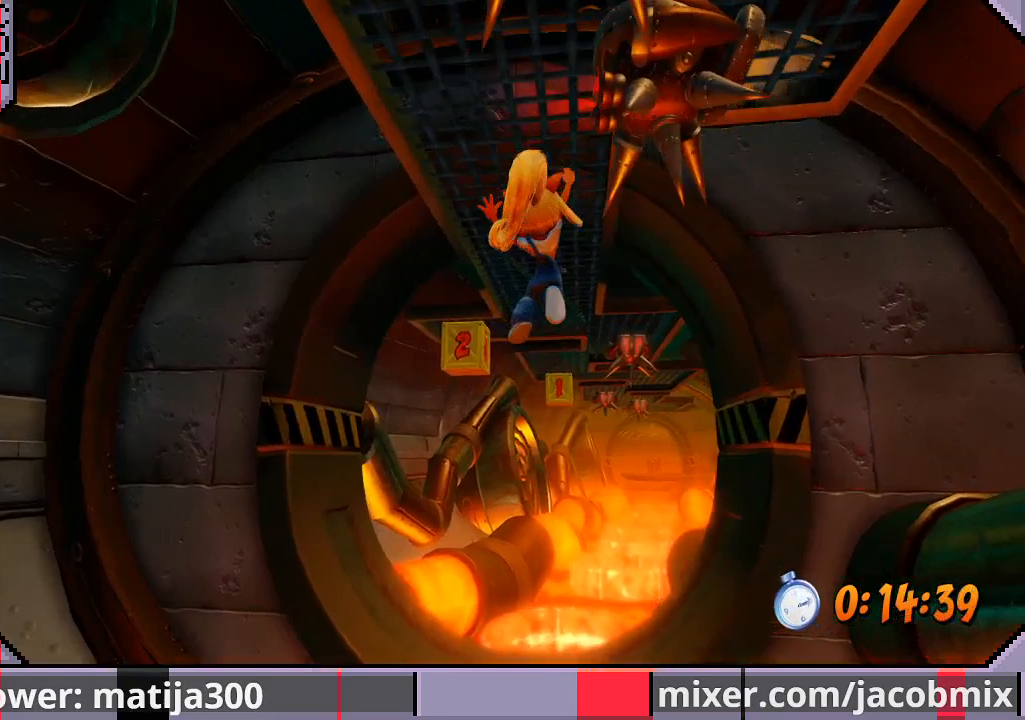
{"buttons": ["DPAD_UP"], "left_stick": "center", "right_stick": "center", "events": [[333, "DPAD_LEFT", "down"], [433, "DPAD_LEFT", "up"]]}
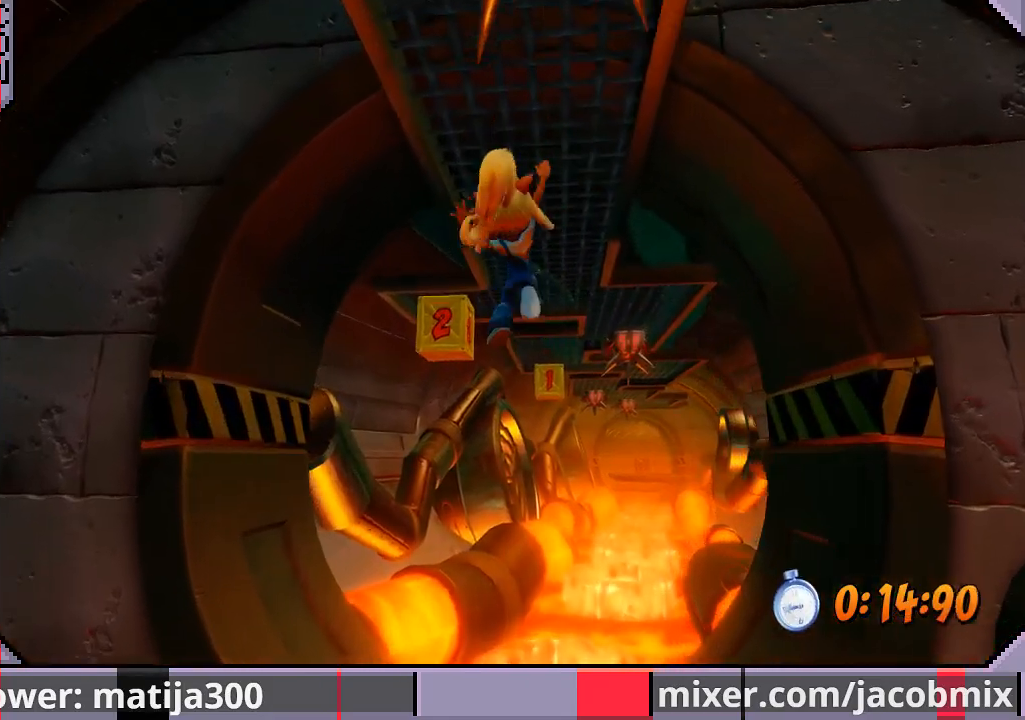
{"buttons": ["DPAD_UP"], "left_stick": "center", "right_stick": "center", "events": []}
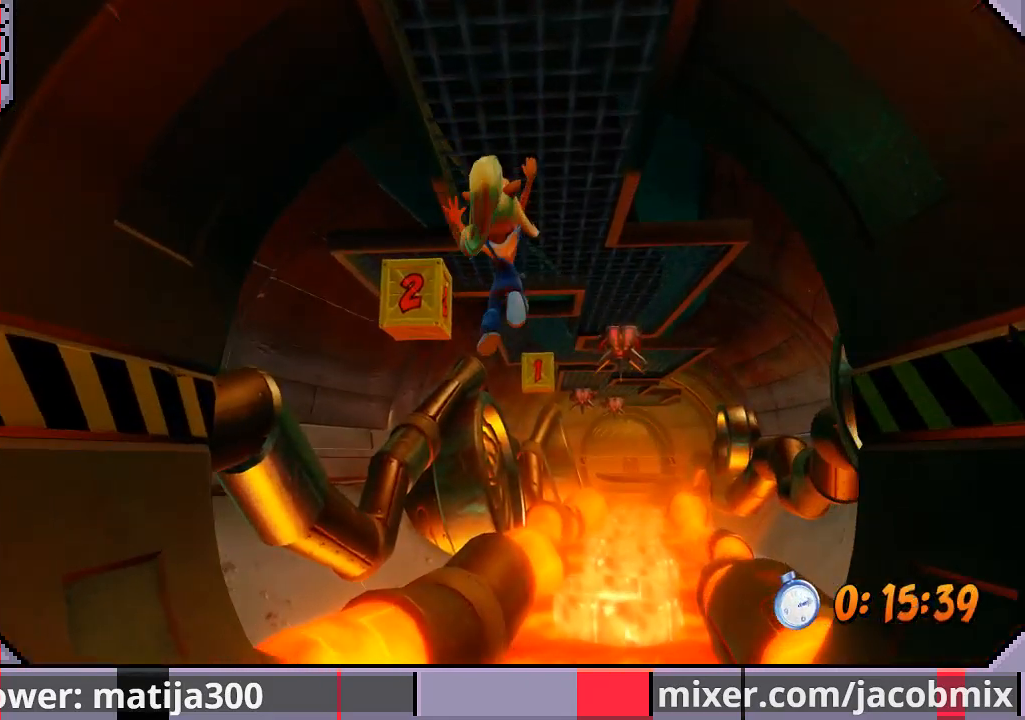
{"buttons": ["DPAD_UP", "DPAD_LEFT"], "left_stick": "center", "right_stick": "center", "events": [[467, "DPAD_LEFT", "down"]]}
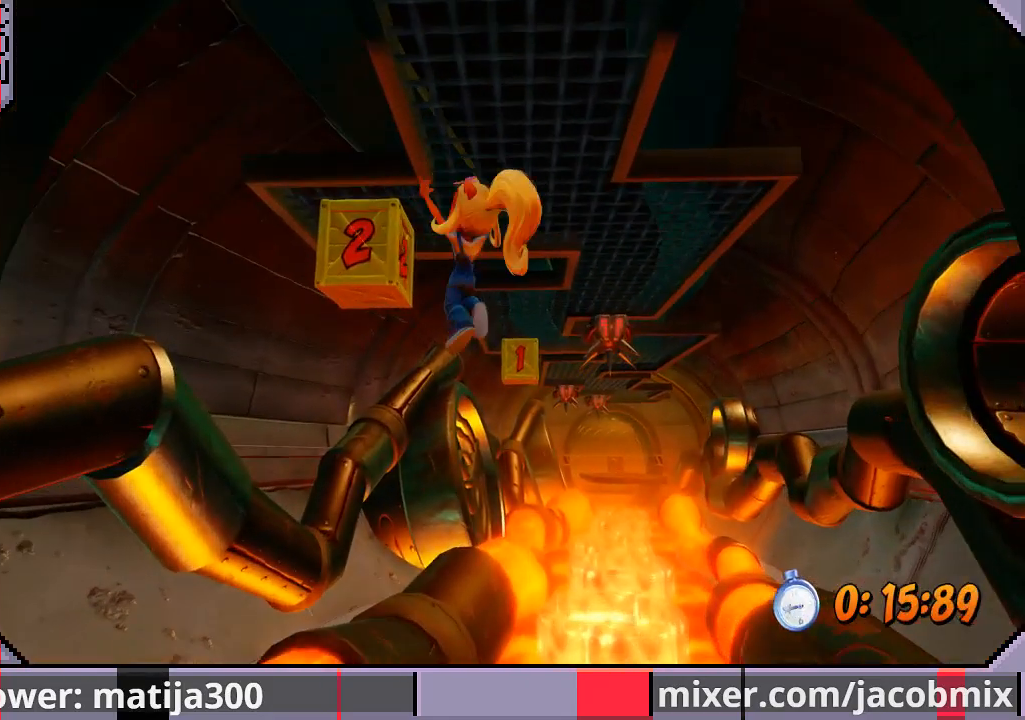
{"buttons": ["DPAD_UP", "DPAD_RIGHT"], "left_stick": "center", "right_stick": "center", "events": [[33, "SQUARE", "down"], [67, "DPAD_LEFT", "up"], [100, "DPAD_RIGHT", "down"], [133, "SQUARE", "up"]]}
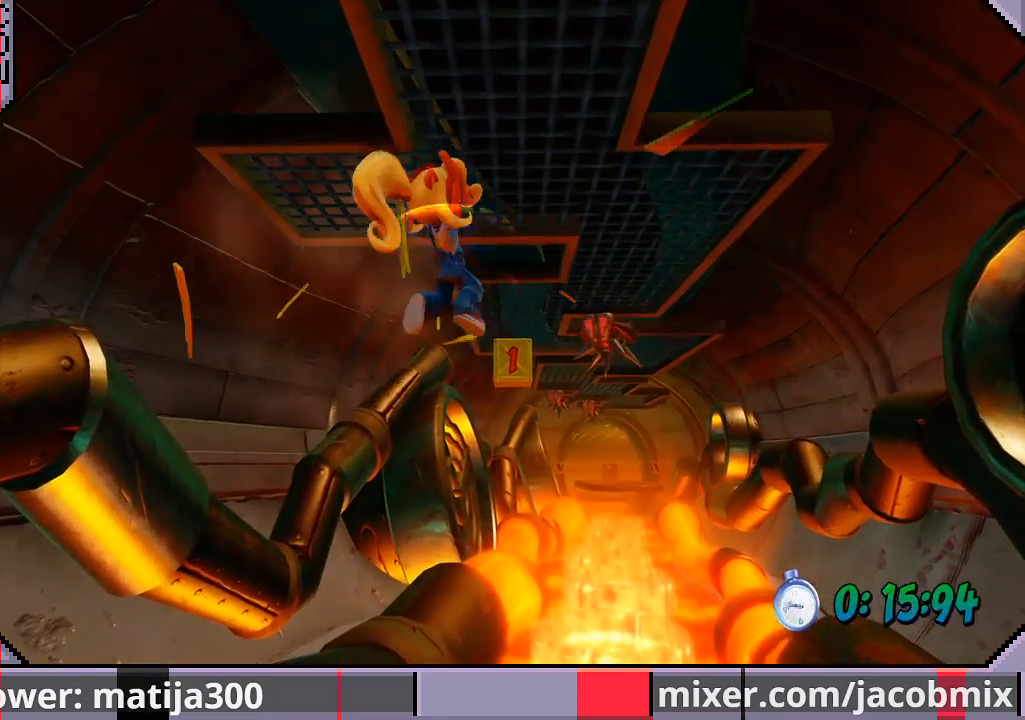
{"buttons": ["DPAD_UP", "DPAD_RIGHT"], "left_stick": "center", "right_stick": "center", "events": []}
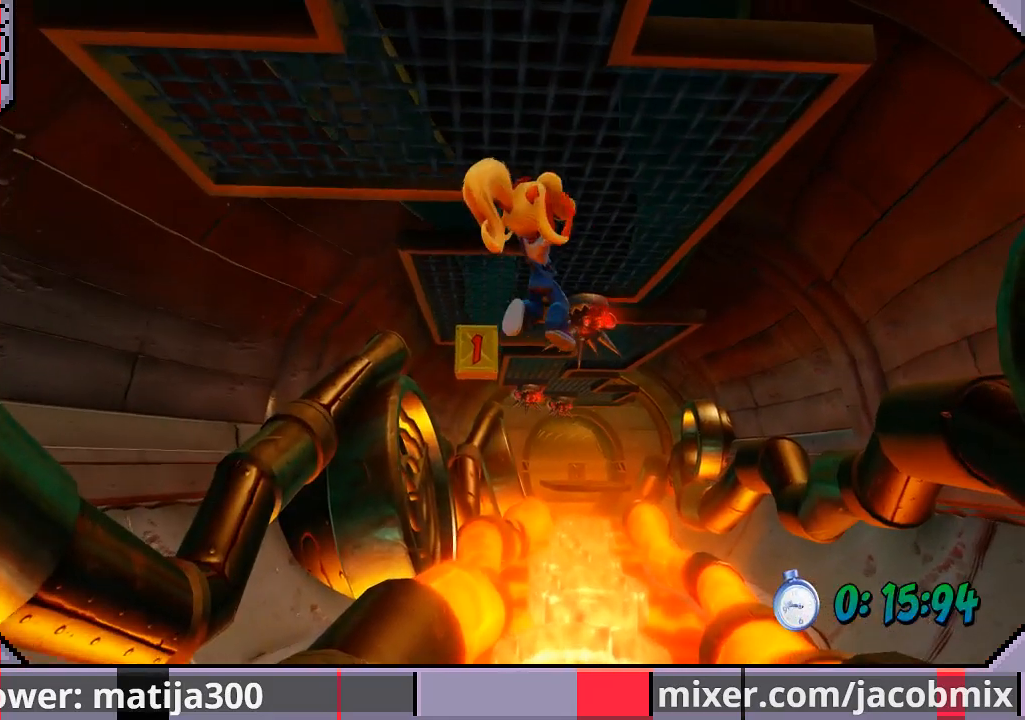
{"buttons": ["DPAD_UP", "DPAD_LEFT"], "left_stick": "center", "right_stick": "center", "events": [[233, "DPAD_RIGHT", "up"], [400, "DPAD_LEFT", "down"]]}
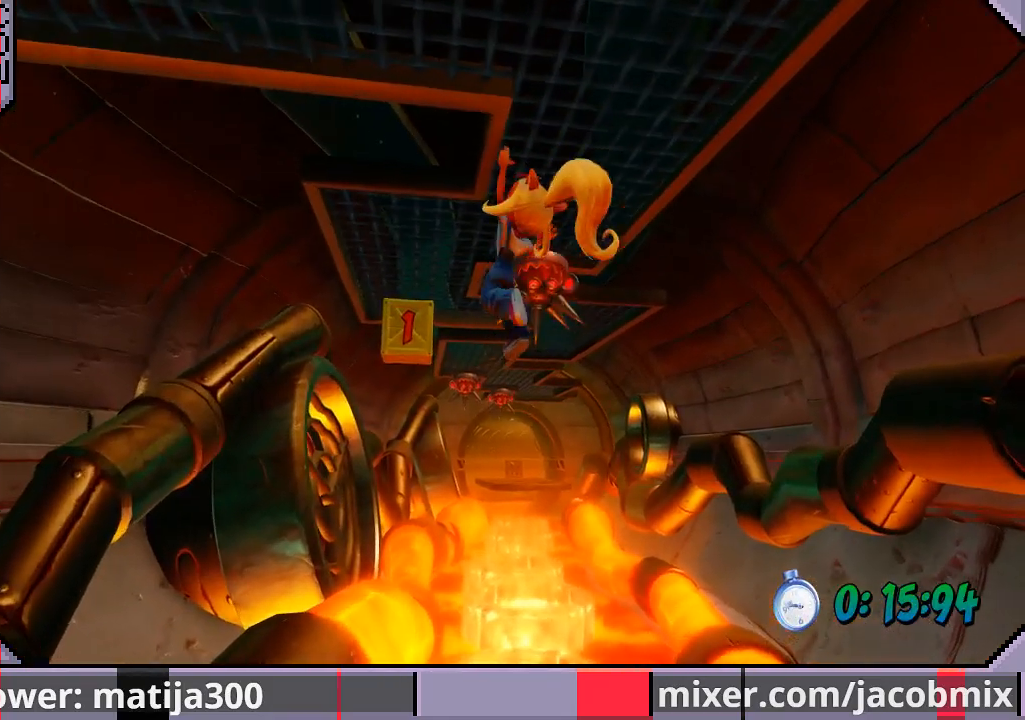
{"buttons": ["DPAD_UP"], "left_stick": "center", "right_stick": "center", "events": [[400, "DPAD_LEFT", "up"]]}
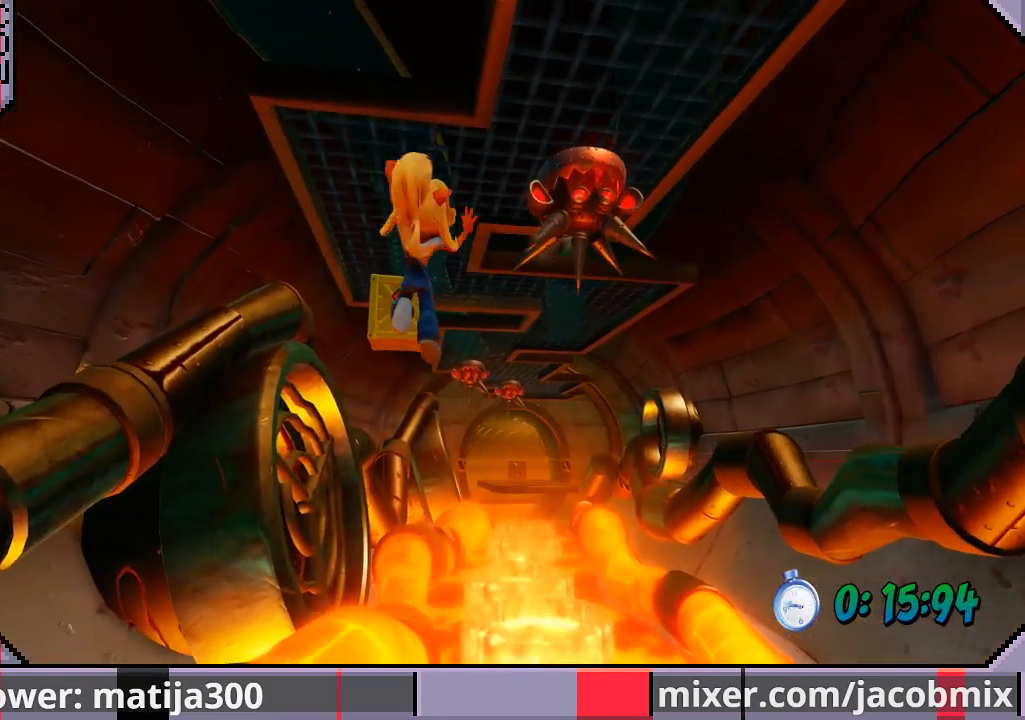
{"buttons": ["DPAD_UP"], "left_stick": "center", "right_stick": "center", "events": []}
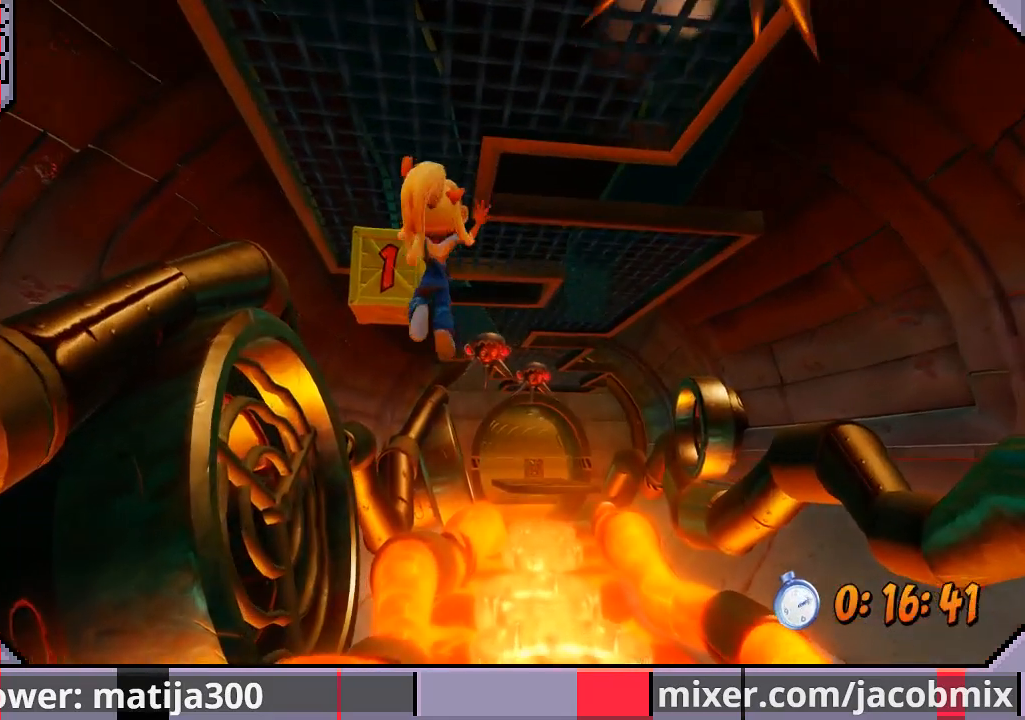
{"buttons": ["DPAD_UP", "DPAD_RIGHT"], "left_stick": "center", "right_stick": "center", "events": [[267, "SQUARE", "down"], [300, "DPAD_RIGHT", "down"], [367, "SQUARE", "up"]]}
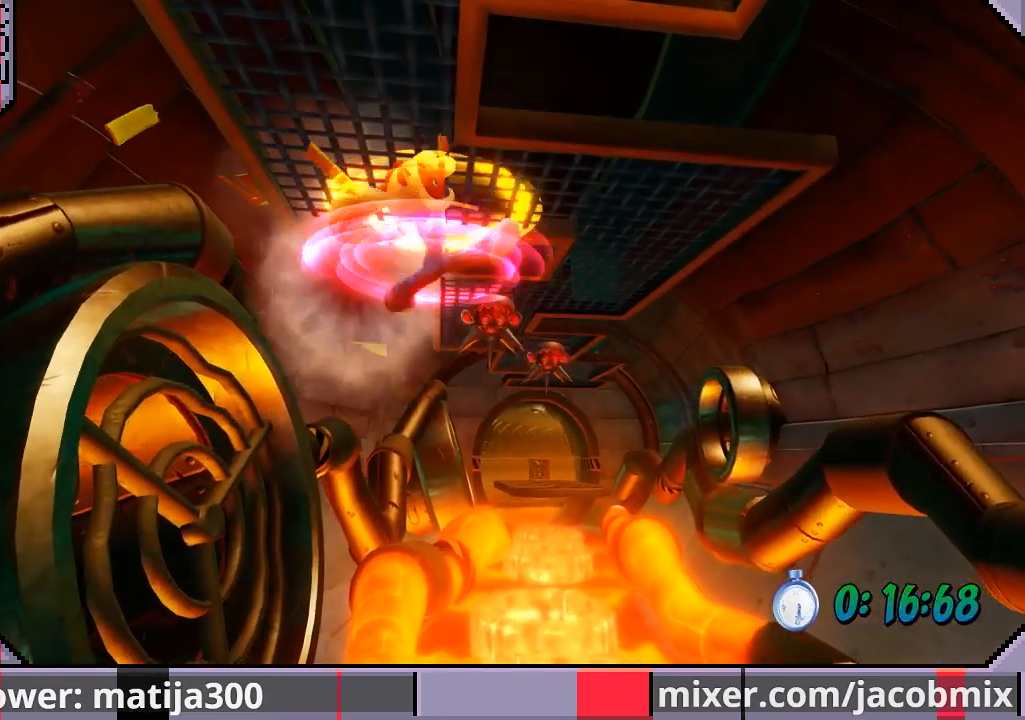
{"buttons": ["DPAD_UP", "DPAD_RIGHT"], "left_stick": "center", "right_stick": "center", "events": []}
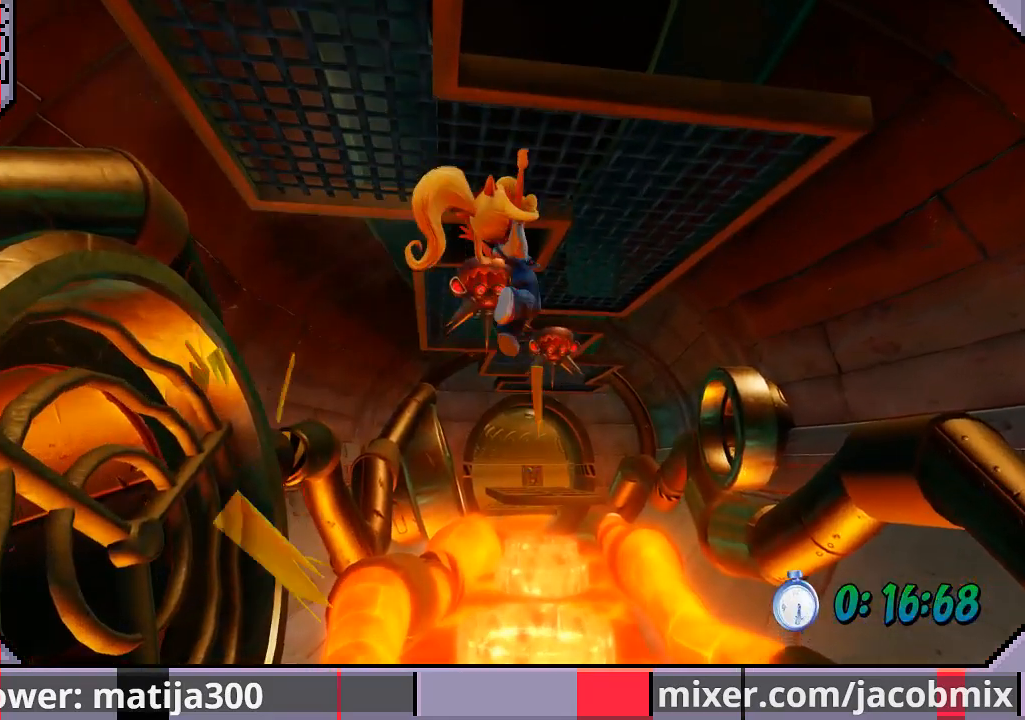
{"buttons": ["DPAD_UP", "DPAD_RIGHT"], "left_stick": "center", "right_stick": "center", "events": []}
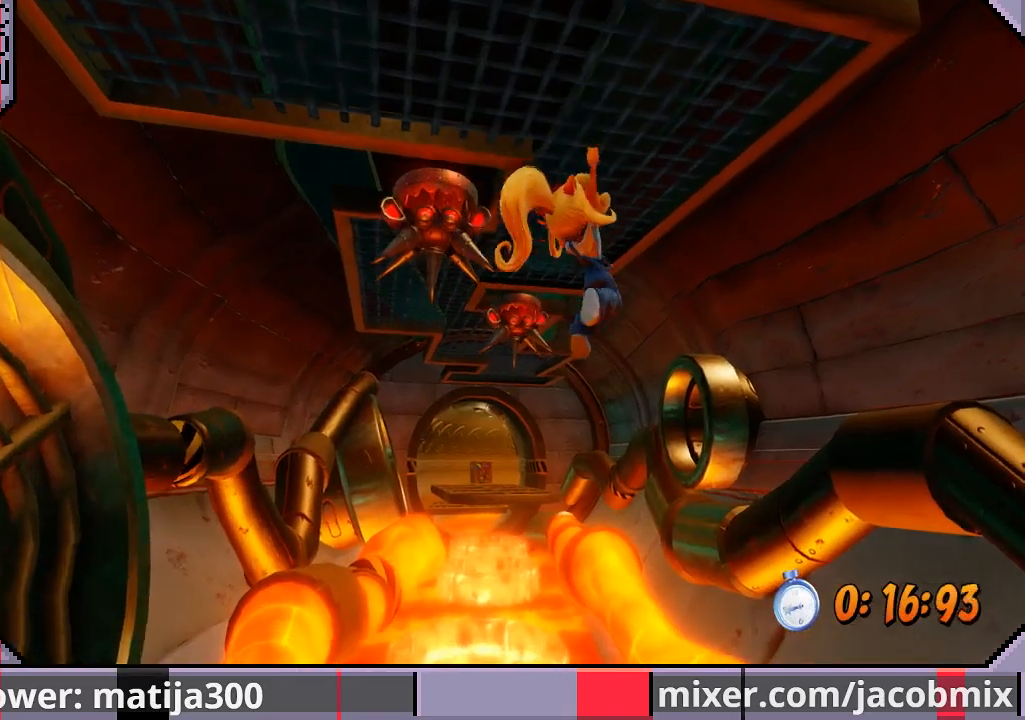
{"buttons": ["DPAD_UP", "DPAD_LEFT"], "left_stick": "center", "right_stick": "center", "events": [[67, "DPAD_RIGHT", "up"], [300, "DPAD_LEFT", "down"]]}
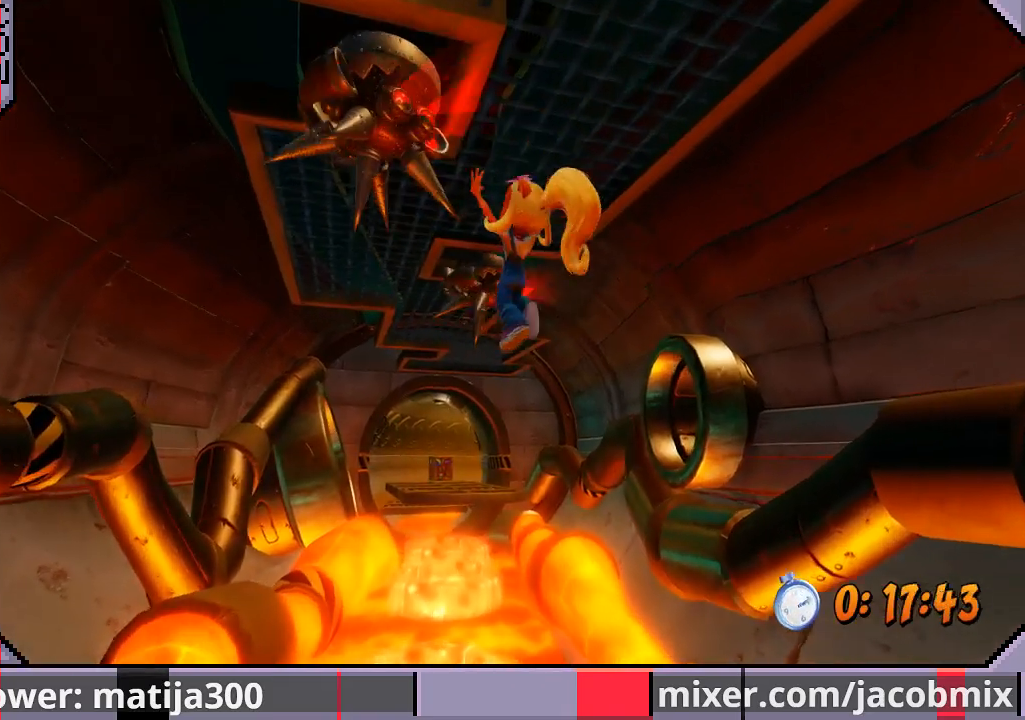
{"buttons": ["DPAD_UP", "DPAD_LEFT"], "left_stick": "center", "right_stick": "center", "events": []}
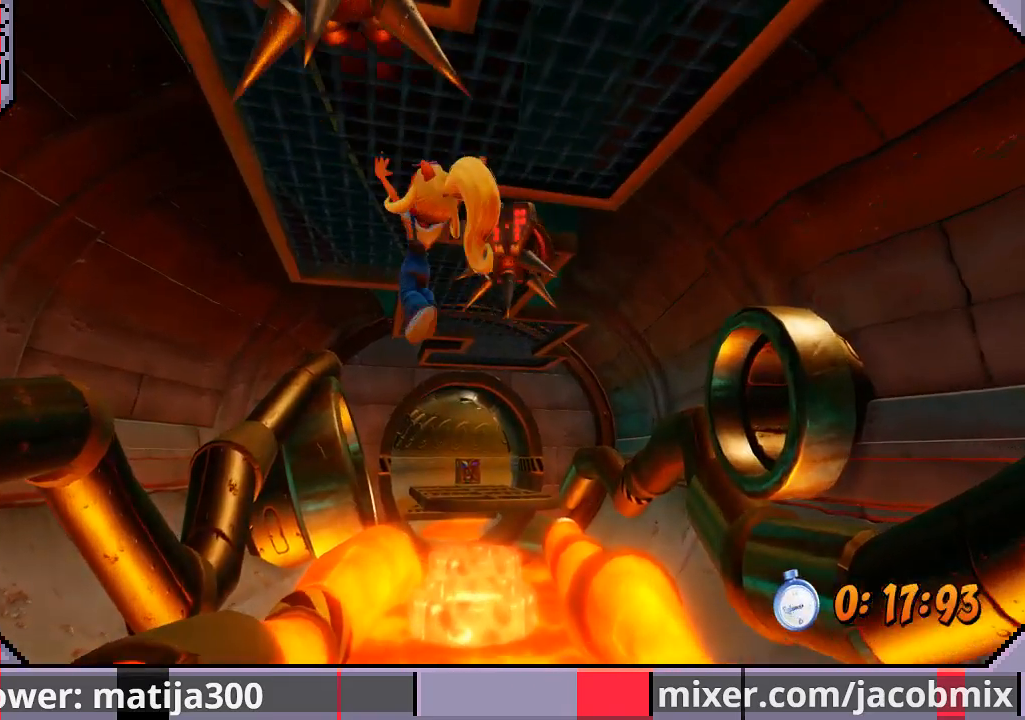
{"buttons": ["DPAD_UP"], "left_stick": "center", "right_stick": "center", "events": [[133, "DPAD_LEFT", "up"]]}
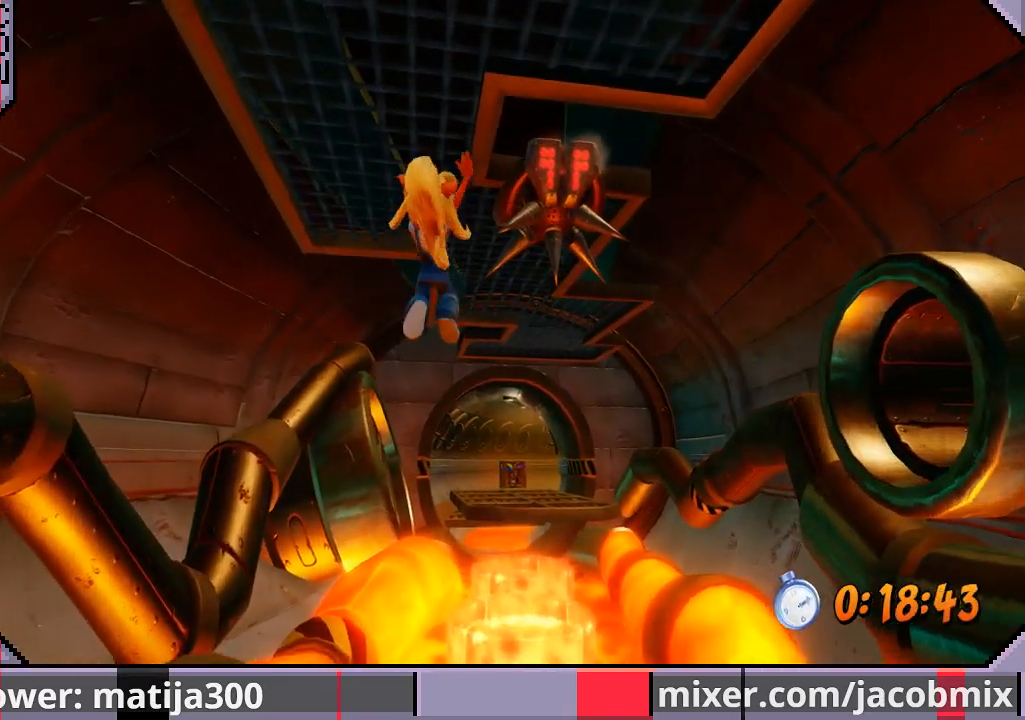
{"buttons": ["DPAD_UP"], "left_stick": "center", "right_stick": "center", "events": [[433, "DPAD_RIGHT", "down"], [500, "DPAD_RIGHT", "up"]]}
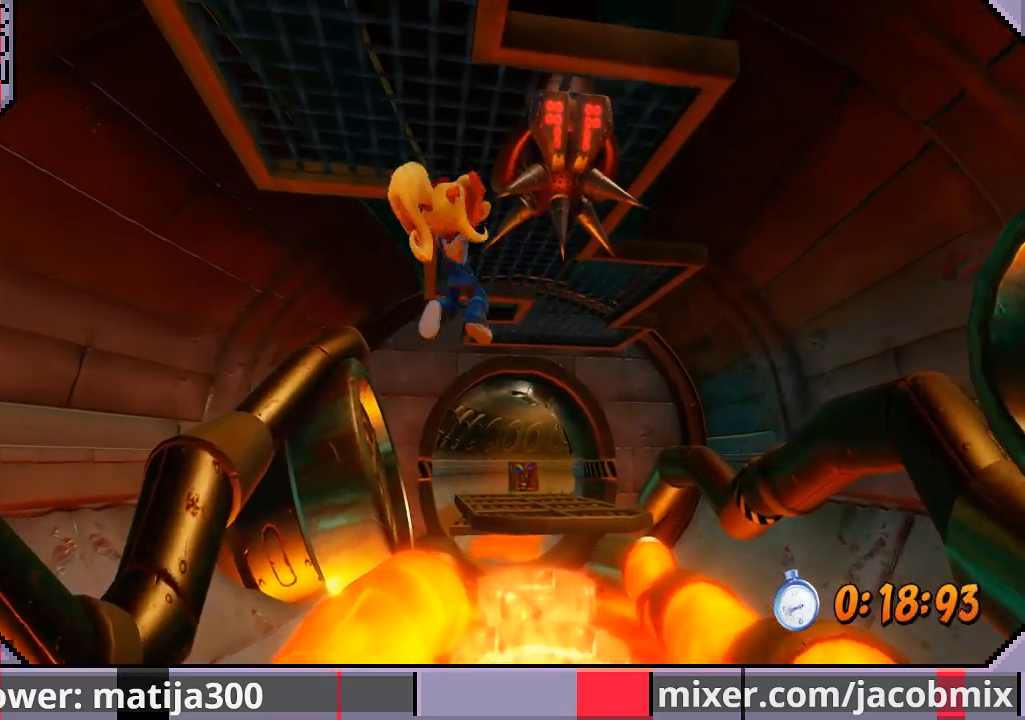
{"buttons": ["DPAD_UP"], "left_stick": "center", "right_stick": "center", "events": []}
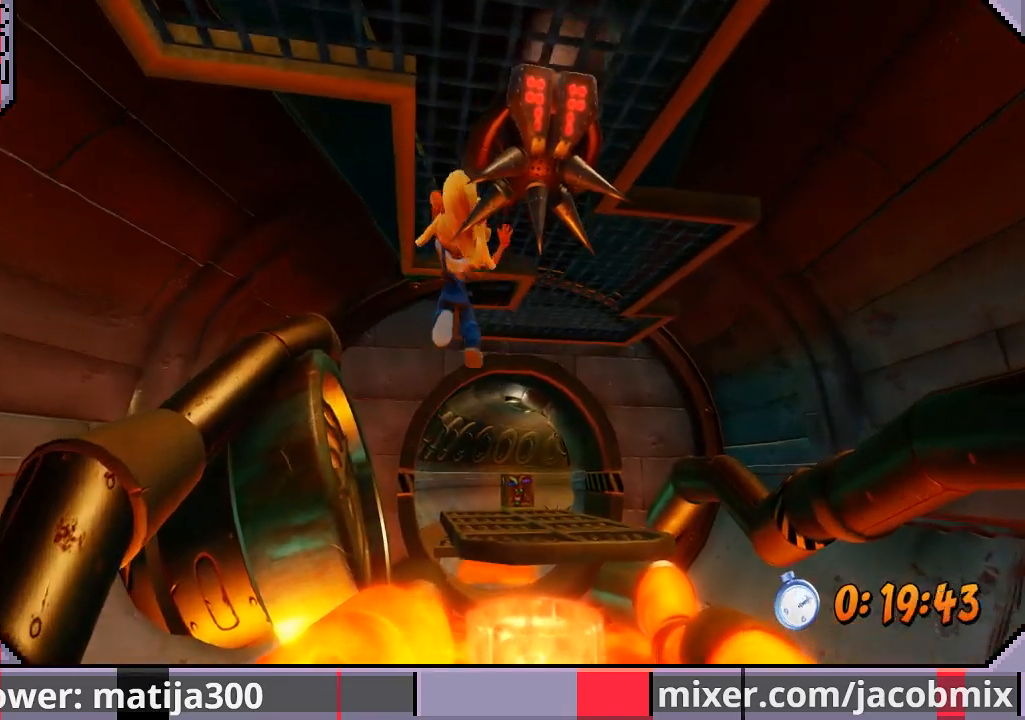
{"buttons": ["DPAD_UP"], "left_stick": "center", "right_stick": "center", "events": [[133, "DPAD_RIGHT", "down"], [400, "DPAD_RIGHT", "up"]]}
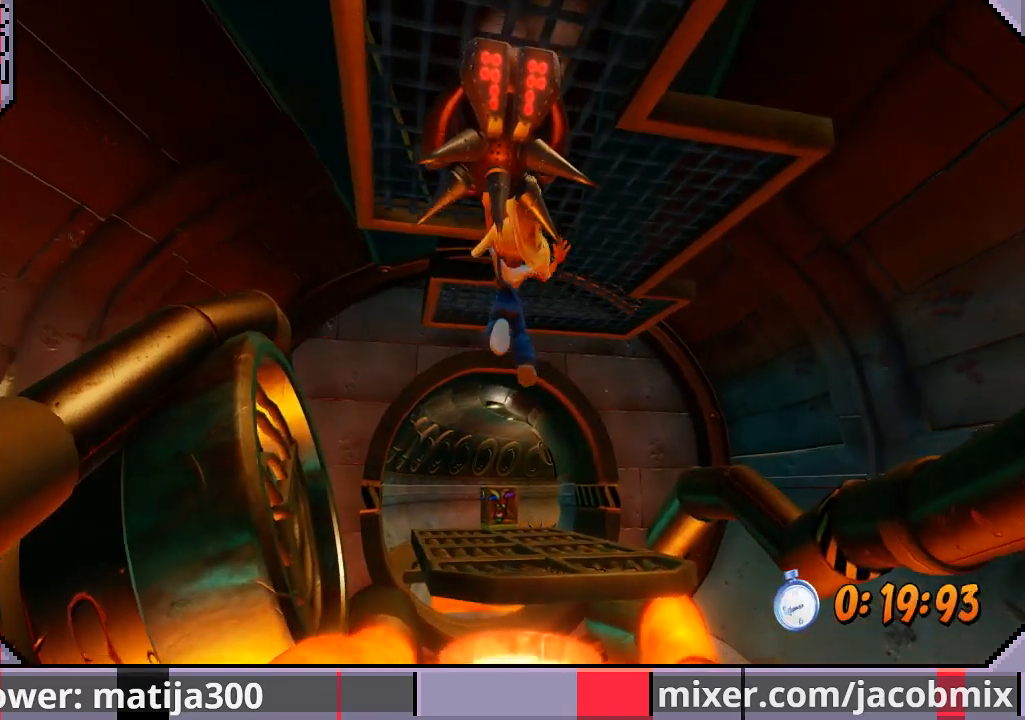
{"buttons": ["CROSS", "DPAD_UP"], "left_stick": "center", "right_stick": "center", "events": [[433, "CROSS", "down"]]}
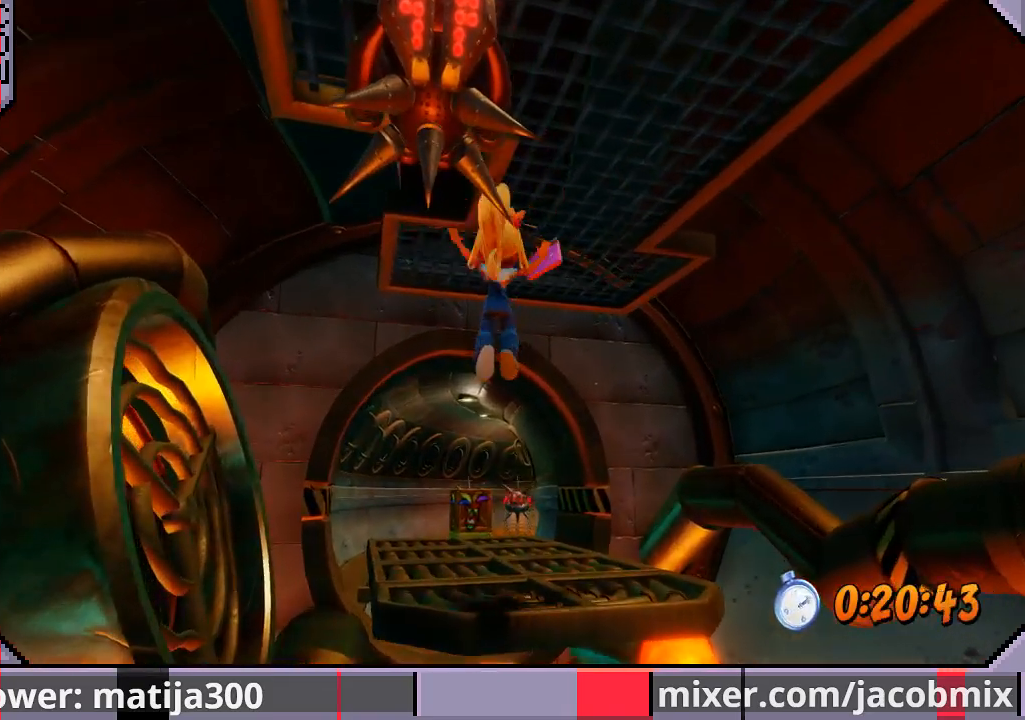
{"buttons": ["DPAD_UP"], "left_stick": "center", "right_stick": "center", "events": [[33, "CROSS", "up"], [33, "DPAD_LEFT", "down"], [200, "DPAD_LEFT", "up"]]}
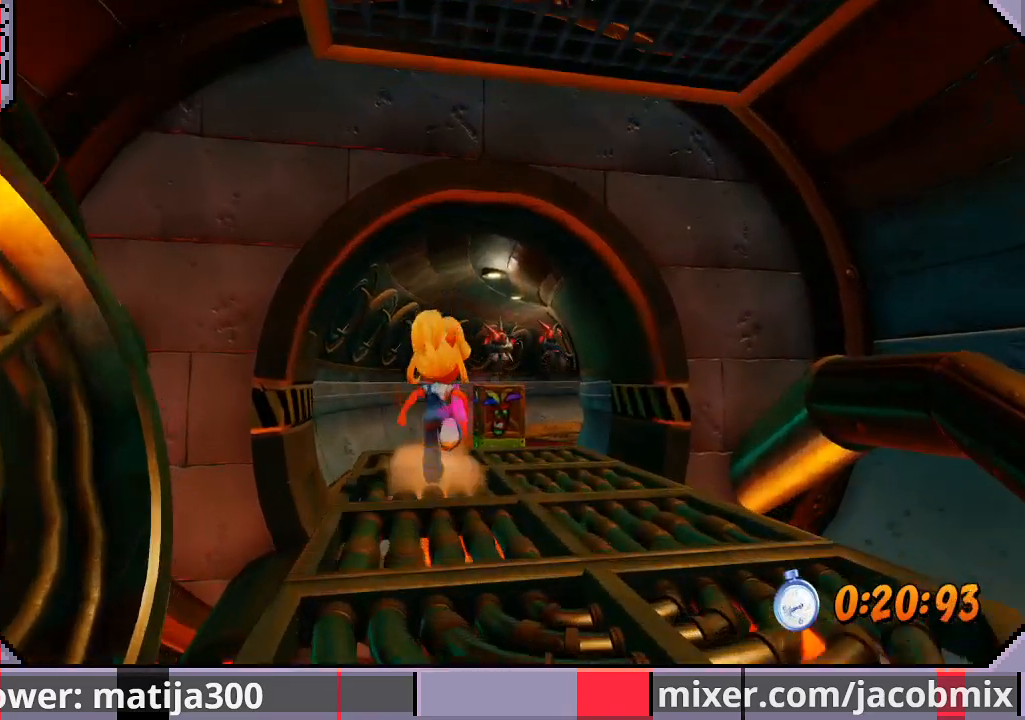
{"buttons": ["DPAD_UP", "DPAD_RIGHT"], "left_stick": "center", "right_stick": "center", "events": [[333, "R1", "down"], [400, "SQUARE", "down"], [433, "DPAD_RIGHT", "down"], [433, "R1", "up"], [500, "SQUARE", "up"]]}